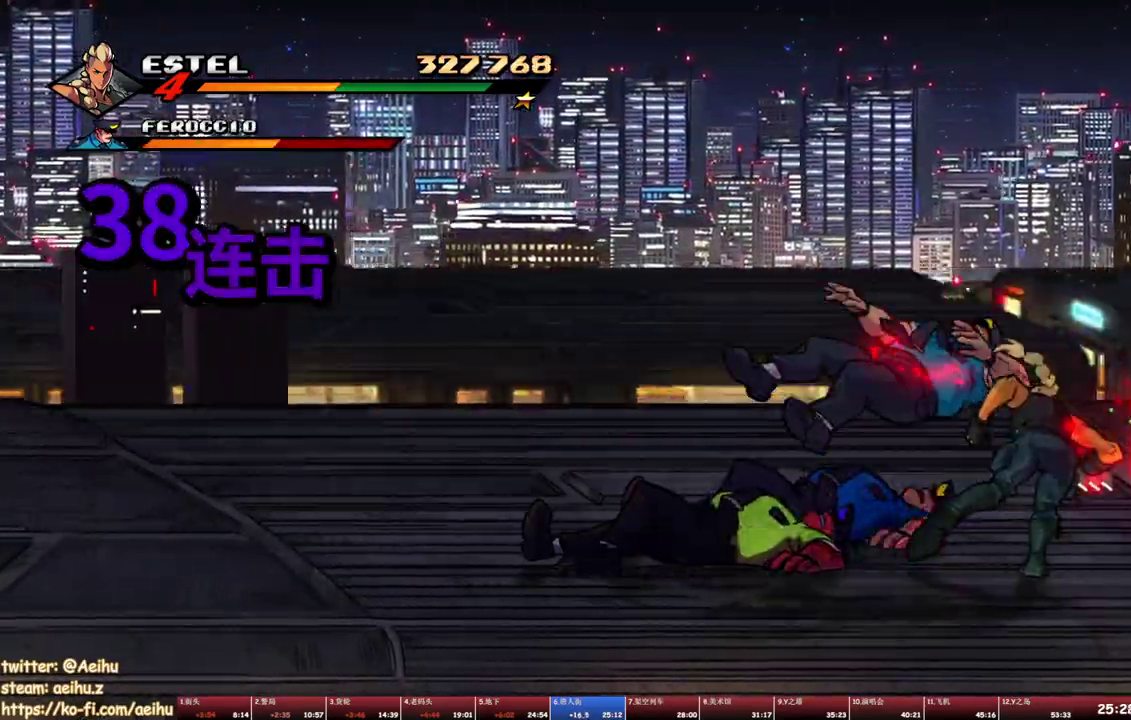
Gameplay with a controller (PlayStation layout); each line is a JSON object with the inputs held at the frame after it. "events" lists button and stick changes between this image and that frame as [ms after this image, input, new state], when the widget could be followed in between. Not read: L2 L3 R2 R3 left_stick right_stick.
{"buttons": ["SQUARE"], "events": [[183, "SQUARE", "down"], [267, "SQUARE", "up"], [300, "DPAD_LEFT", "up"], [317, "SQUARE", "down"]]}
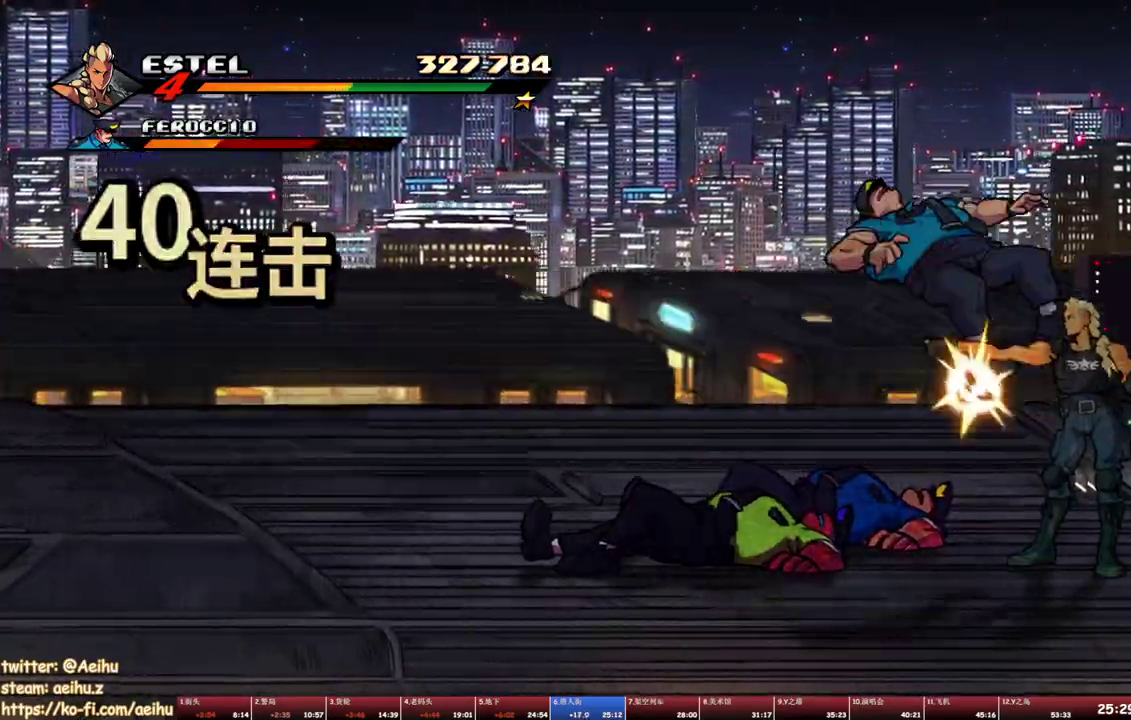
{"buttons": [], "events": [[17, "SQUARE", "up"], [100, "TRIANGLE", "down"], [183, "TRIANGLE", "up"]]}
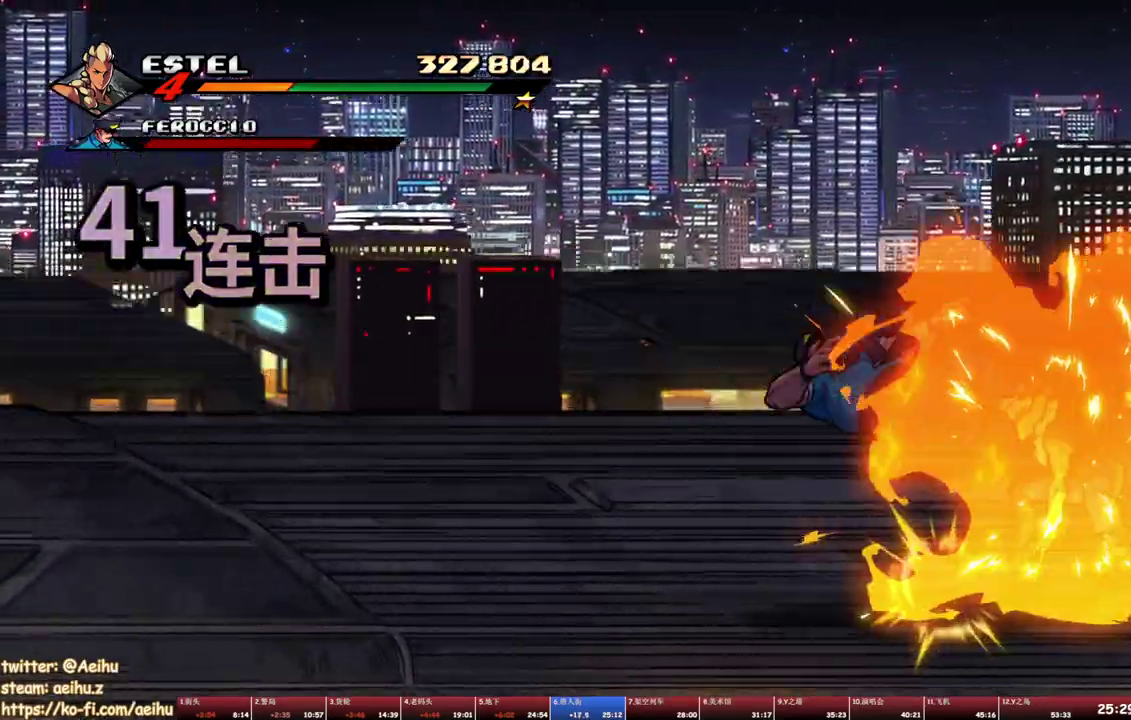
{"buttons": ["DPAD_DOWN", "DPAD_RIGHT"], "events": [[200, "DPAD_DOWN", "down"], [200, "DPAD_RIGHT", "down"]]}
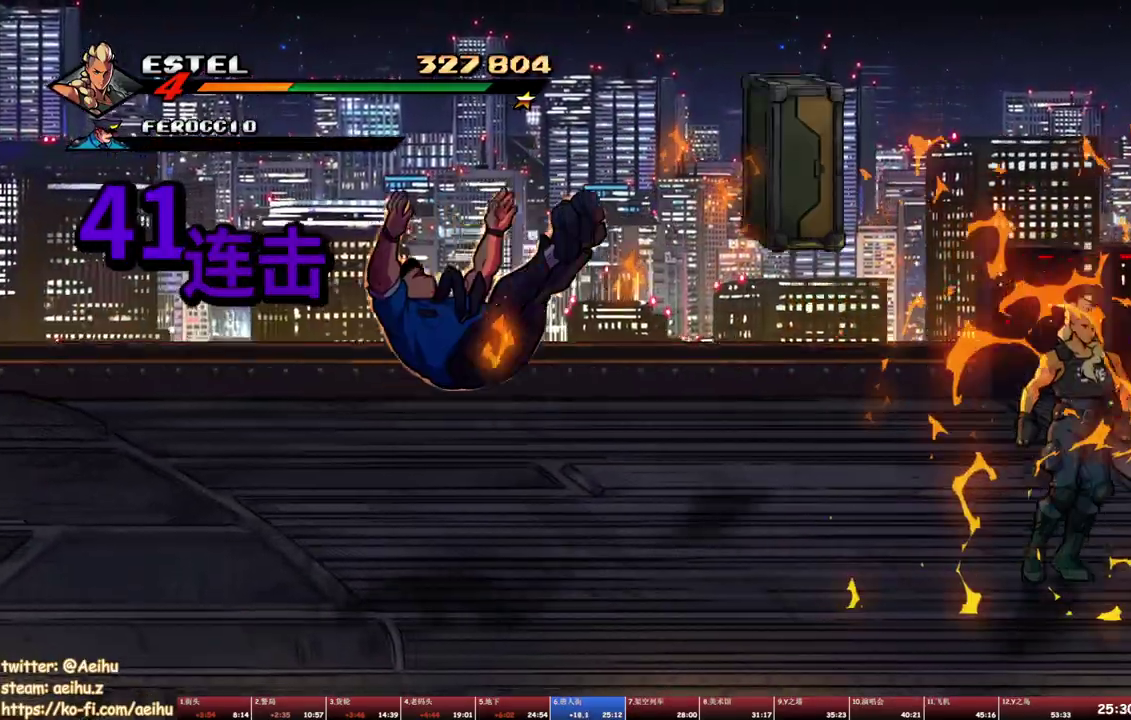
{"buttons": ["DPAD_RIGHT"], "events": [[217, "DPAD_DOWN", "up"]]}
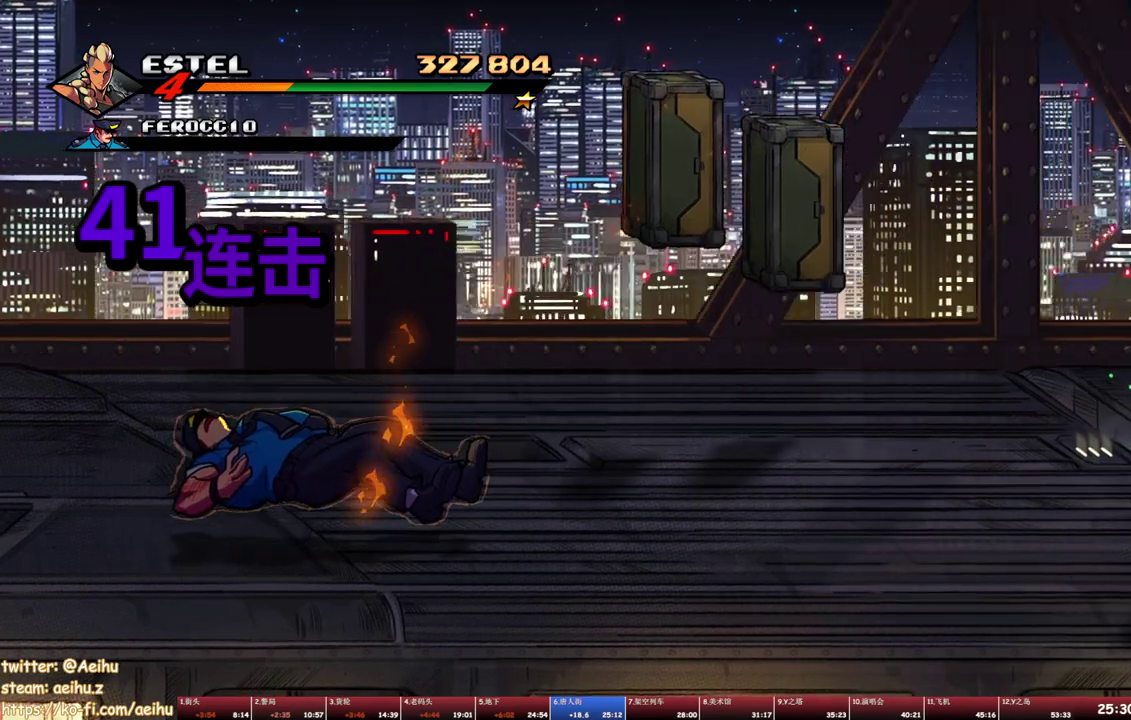
{"buttons": [], "events": [[133, "DPAD_RIGHT", "up"], [250, "DPAD_LEFT", "down"], [367, "DPAD_LEFT", "up"]]}
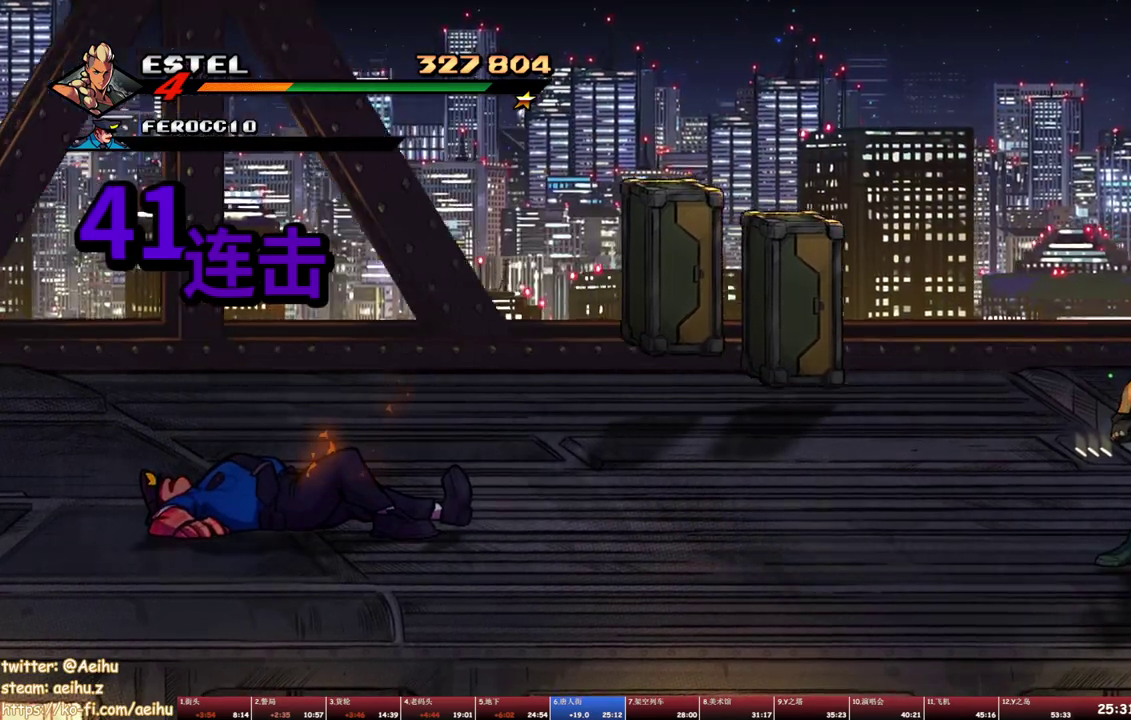
{"buttons": [], "events": []}
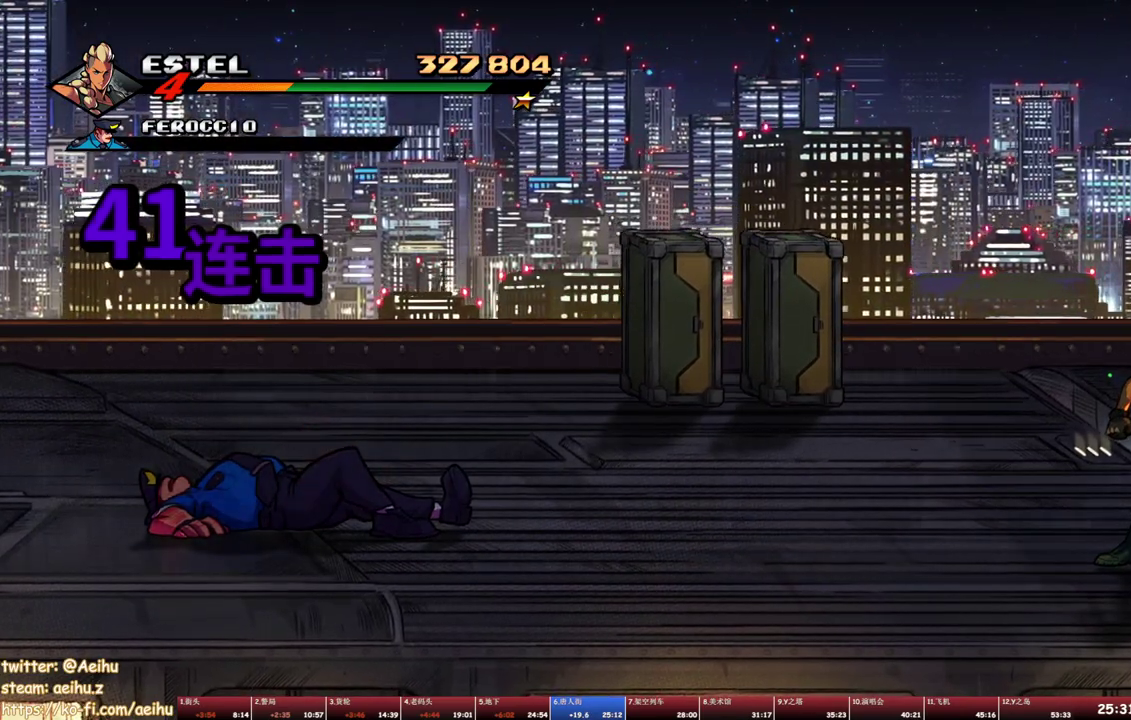
{"buttons": [], "events": []}
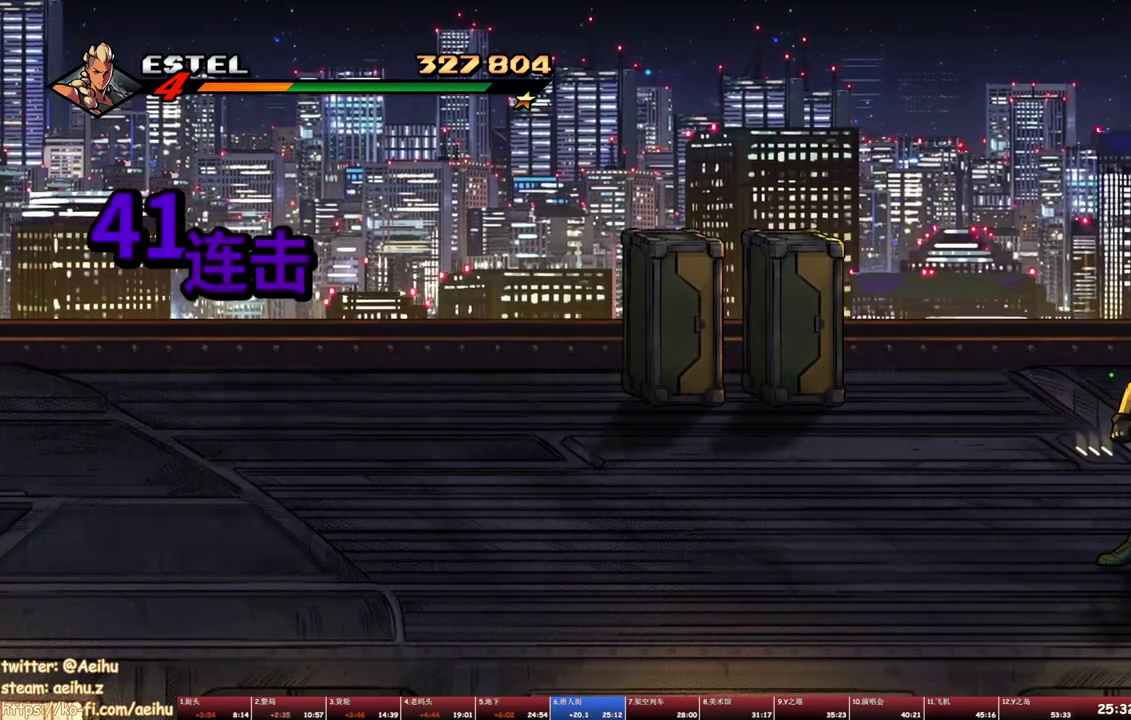
{"buttons": [], "events": []}
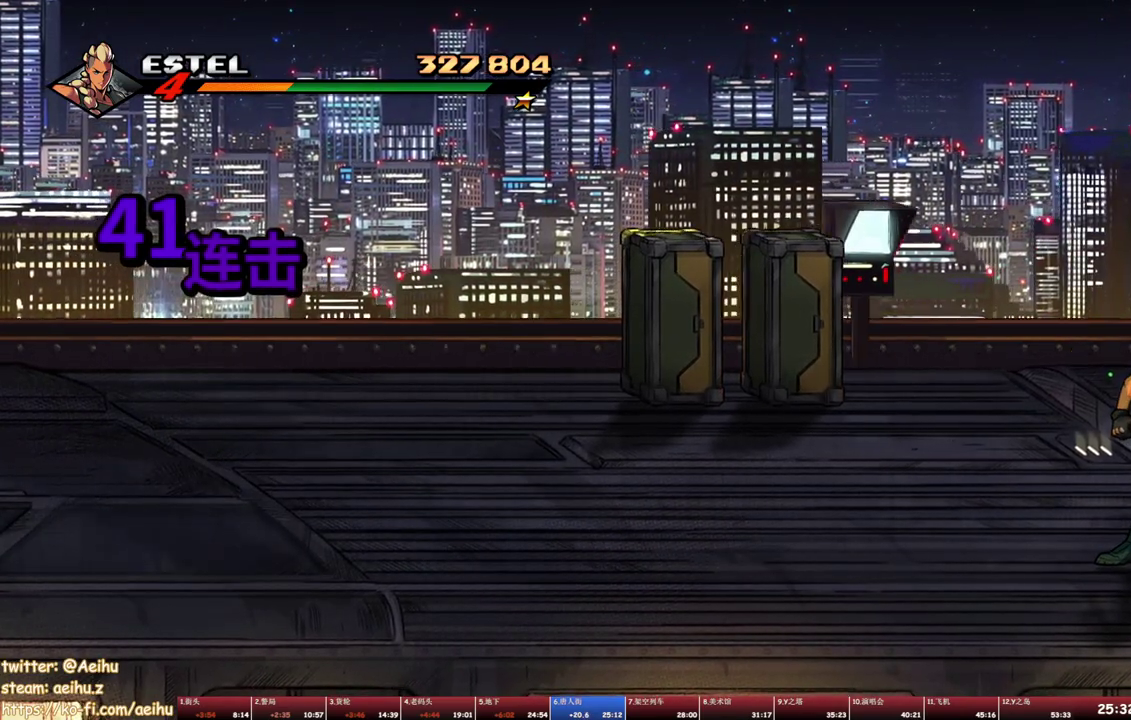
{"buttons": [], "events": []}
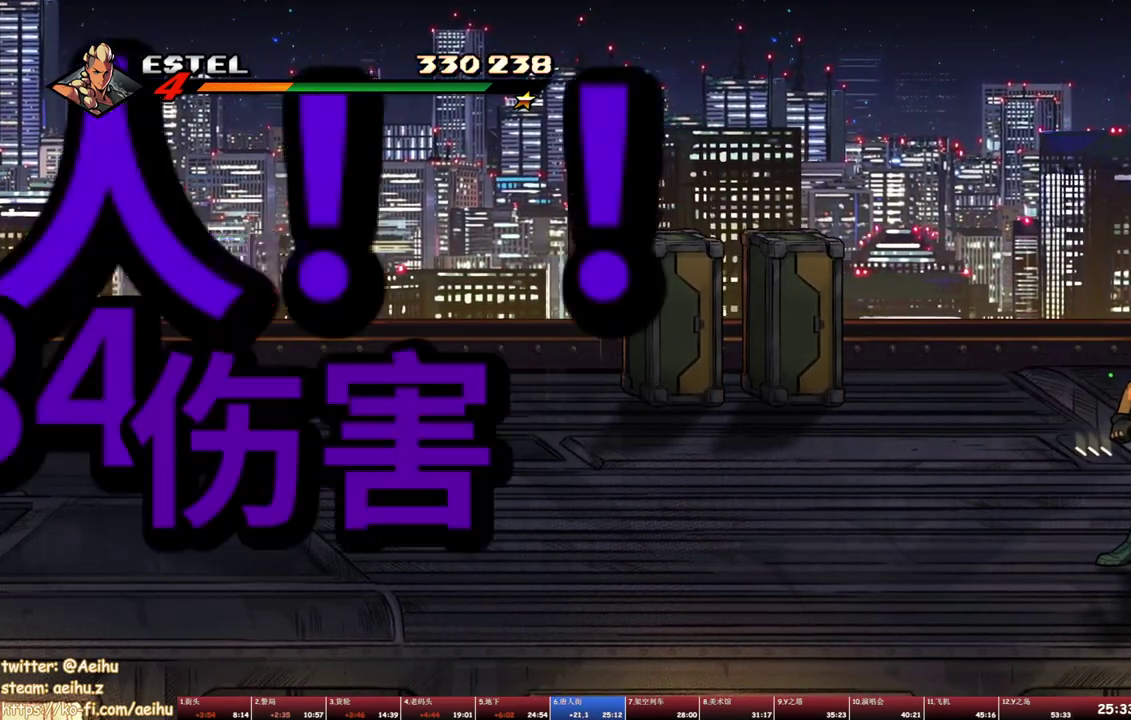
{"buttons": [], "events": []}
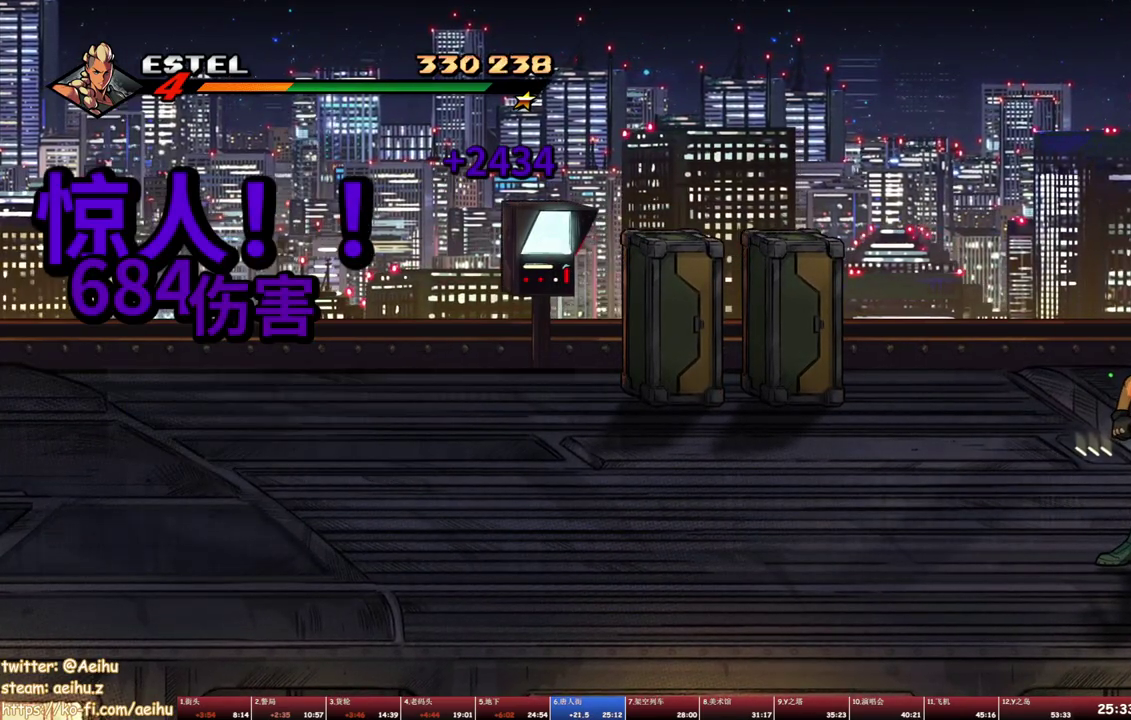
{"buttons": [], "events": []}
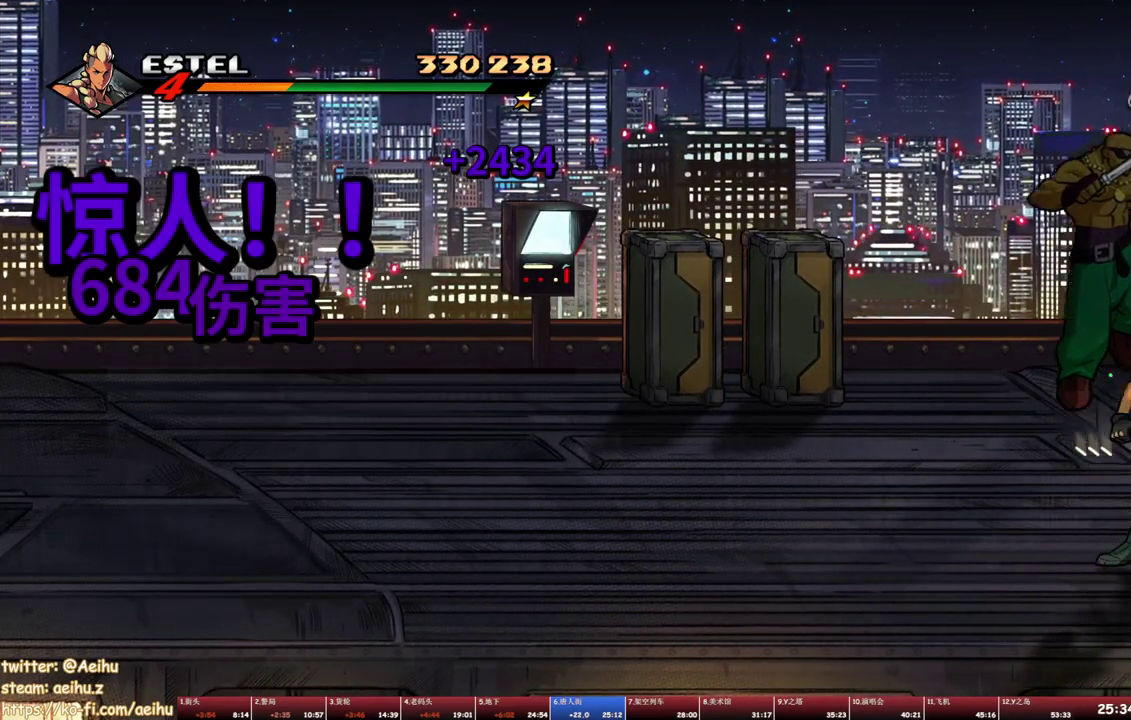
{"buttons": [], "events": [[333, "DPAD_UP", "down"], [350, "DPAD_LEFT", "down"], [383, "DPAD_UP", "up"], [467, "DPAD_LEFT", "up"]]}
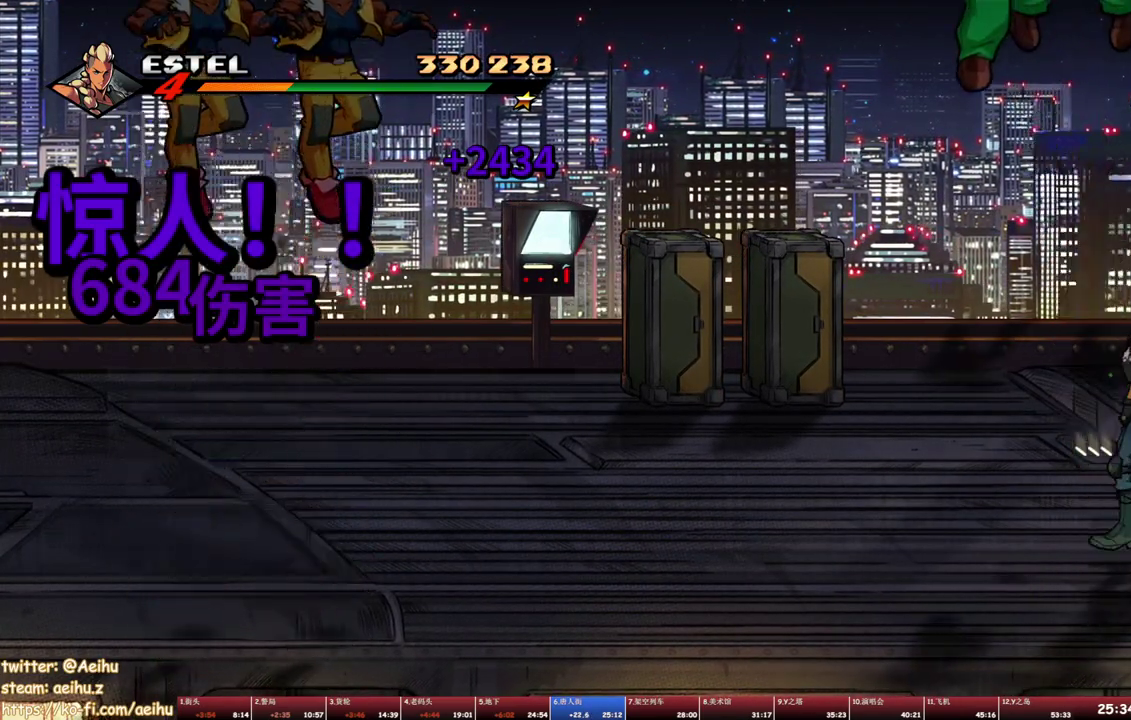
{"buttons": ["SQUARE"], "events": [[83, "DPAD_LEFT", "down"], [167, "DPAD_LEFT", "up"], [317, "SQUARE", "down"], [383, "SQUARE", "up"], [450, "SQUARE", "down"]]}
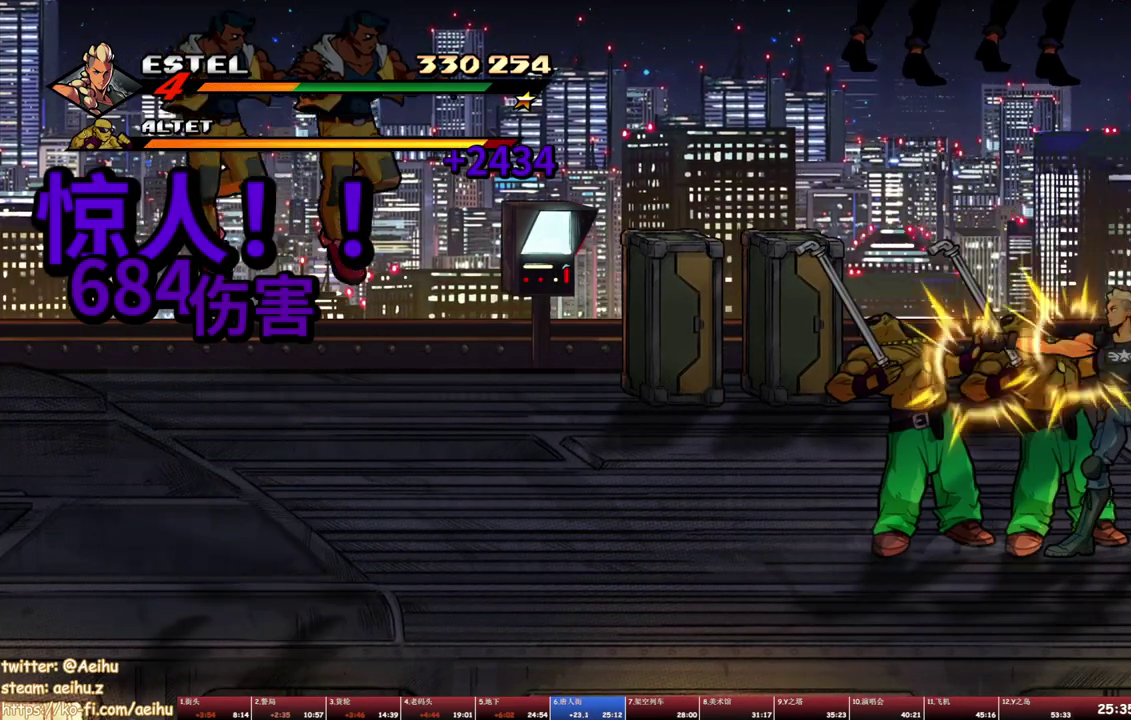
{"buttons": ["SQUARE"], "events": [[283, "SQUARE", "up"], [333, "SQUARE", "down"]]}
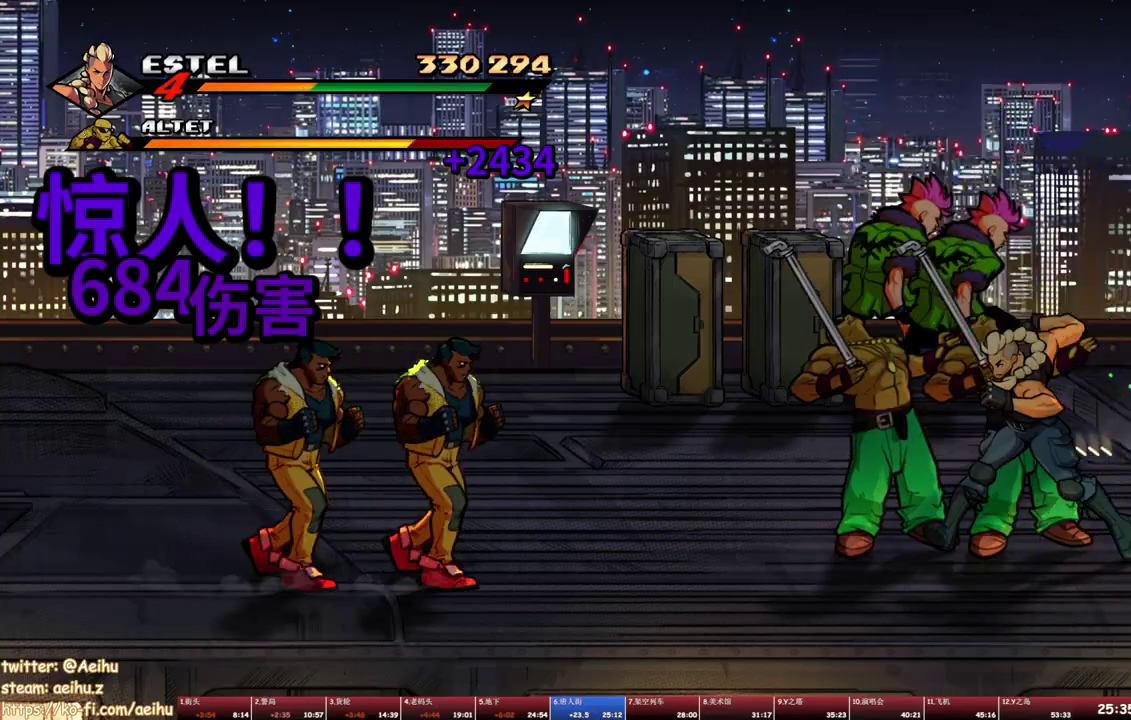
{"buttons": ["SQUARE"], "events": [[83, "SQUARE", "up"], [150, "SQUARE", "down"], [200, "SQUARE", "up"], [250, "SQUARE", "down"]]}
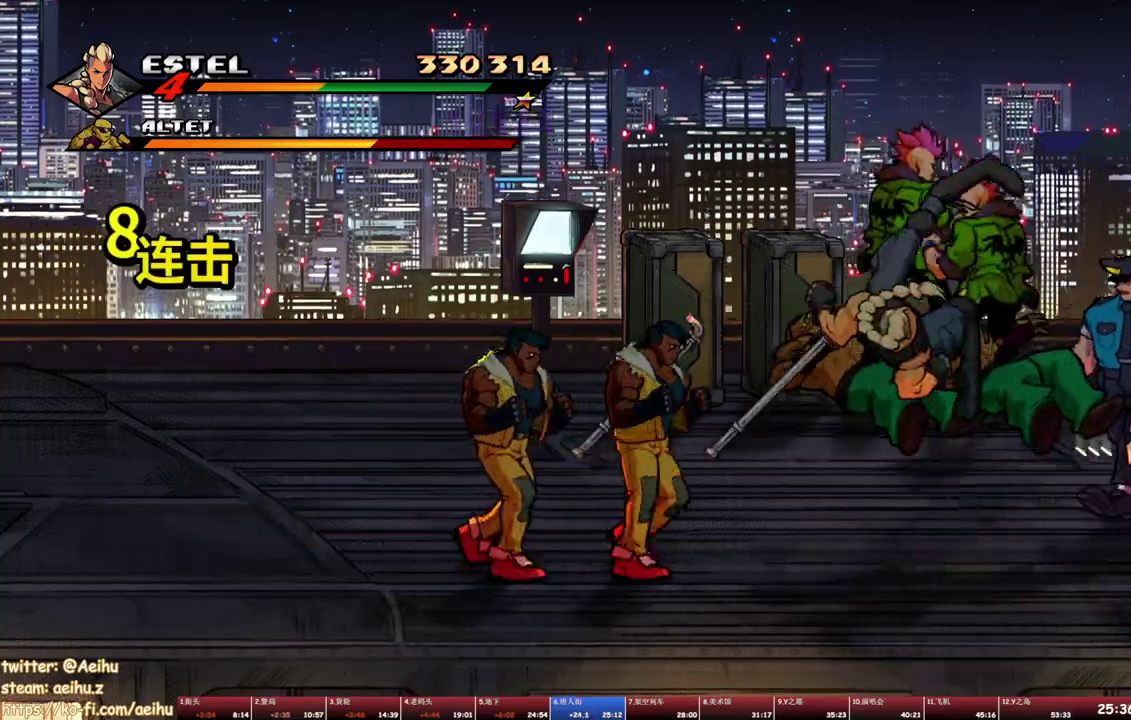
{"buttons": [], "events": [[500, "SQUARE", "up"]]}
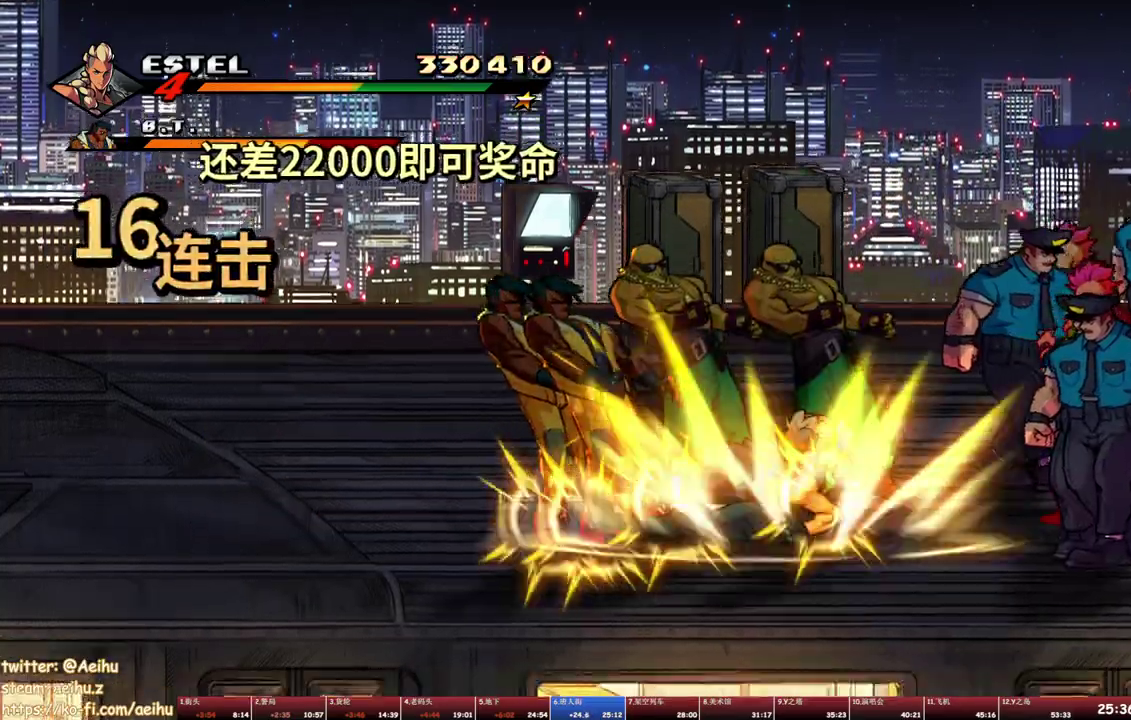
{"buttons": [], "events": [[50, "SQUARE", "down"], [133, "SQUARE", "up"], [183, "SQUARE", "down"], [500, "SQUARE", "up"]]}
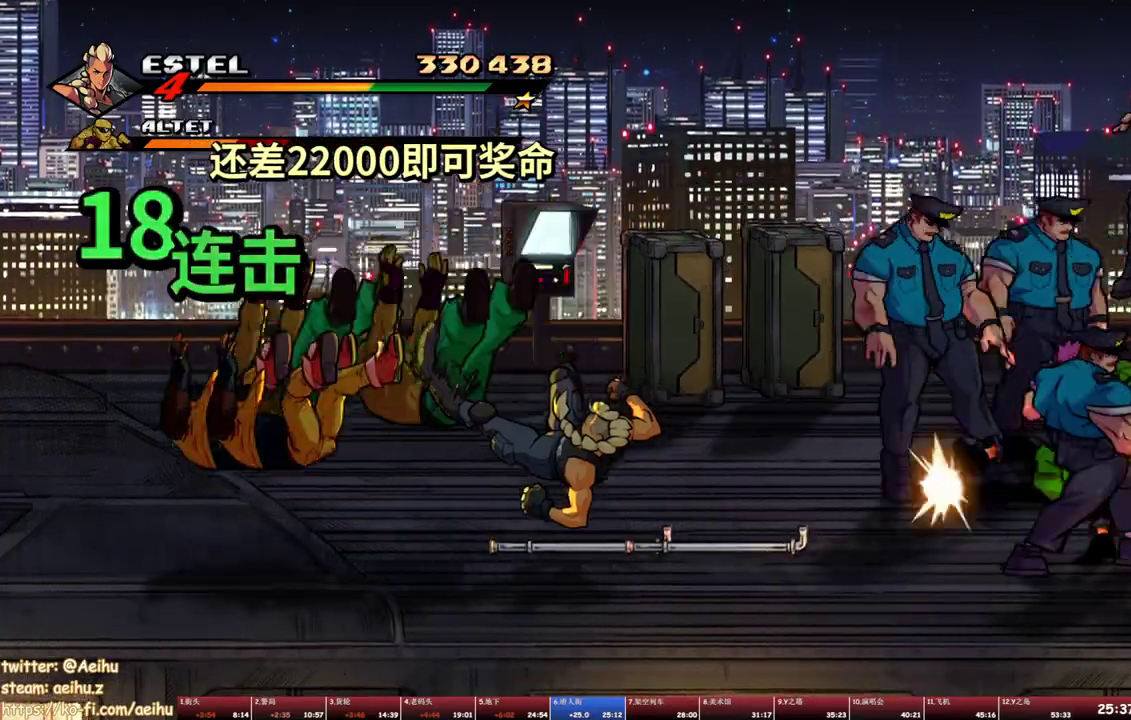
{"buttons": ["TRIANGLE", "DPAD_LEFT"], "events": [[83, "DPAD_LEFT", "down"], [217, "TRIANGLE", "down"]]}
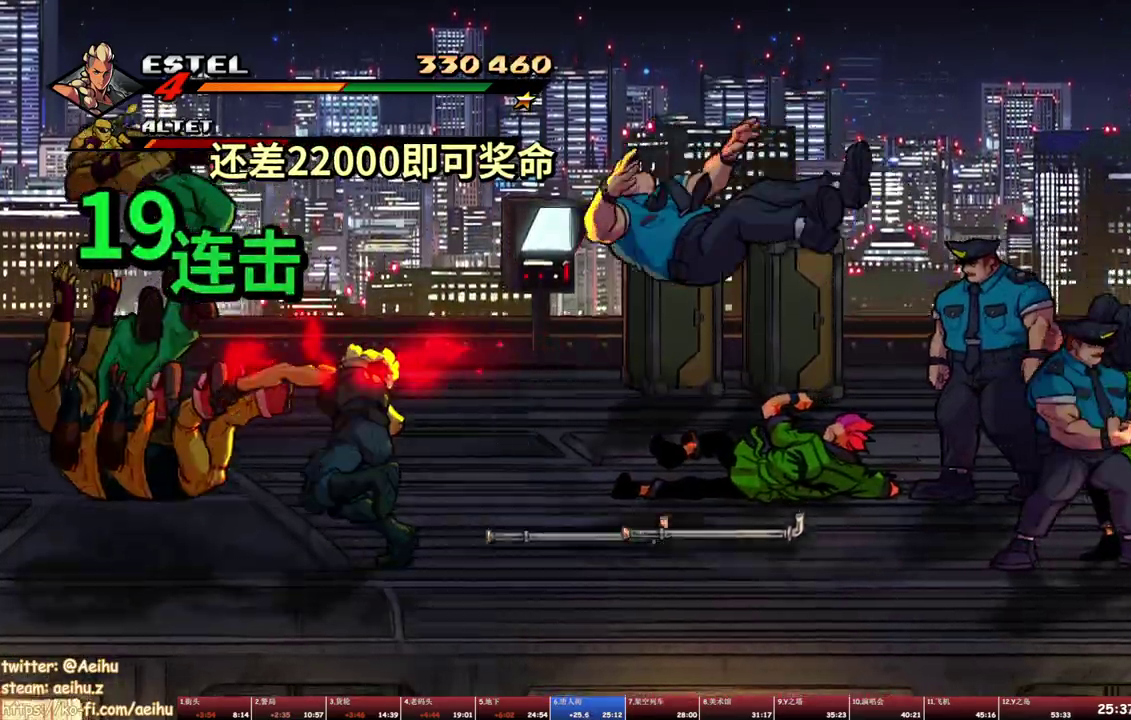
{"buttons": [], "events": [[67, "TRIANGLE", "up"], [283, "DPAD_LEFT", "up"], [283, "SQUARE", "down"], [367, "SQUARE", "up"], [417, "SQUARE", "down"], [483, "SQUARE", "up"]]}
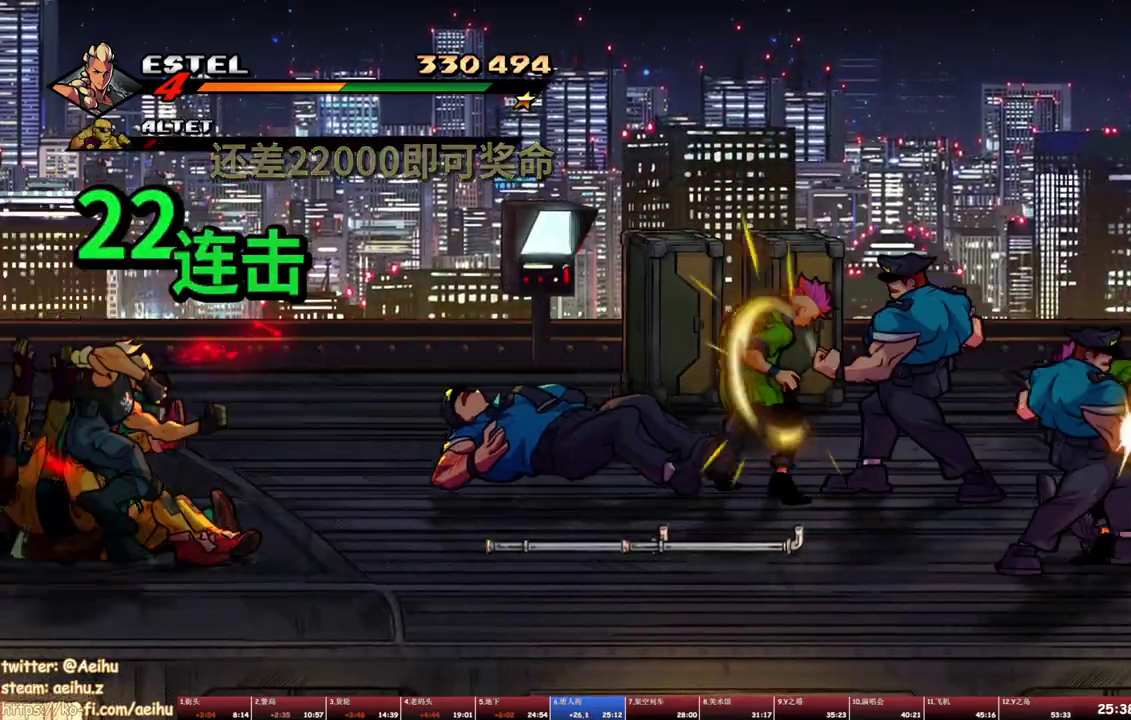
{"buttons": ["SQUARE", "DPAD_UP", "DPAD_RIGHT"], "events": [[50, "SQUARE", "down"], [117, "SQUARE", "up"], [167, "SQUARE", "down"], [350, "DPAD_RIGHT", "down"], [500, "DPAD_UP", "down"]]}
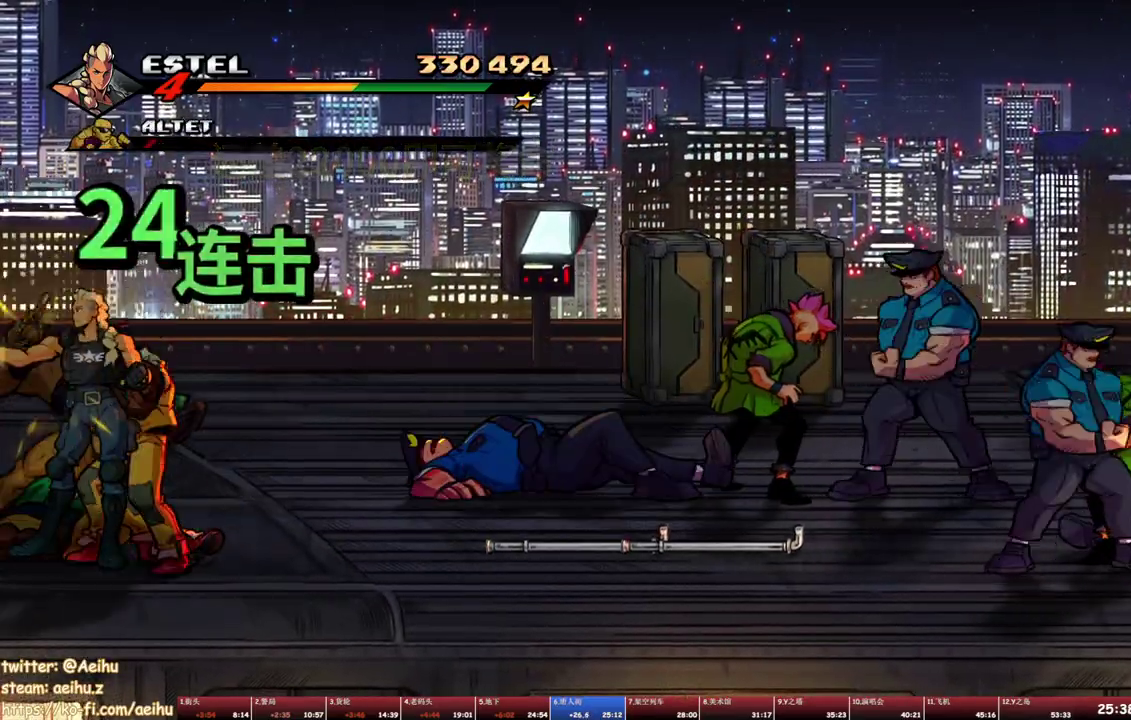
{"buttons": ["SQUARE"], "events": [[383, "DPAD_UP", "up"], [417, "SQUARE", "up"], [483, "DPAD_RIGHT", "up"], [500, "SQUARE", "down"]]}
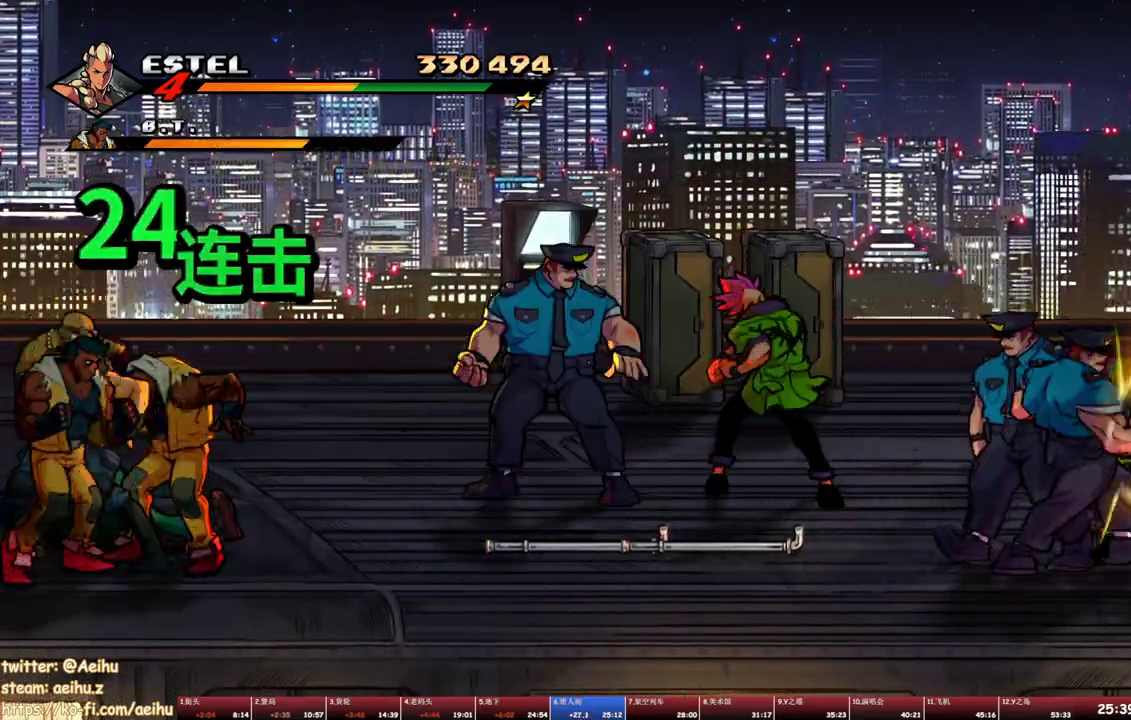
{"buttons": ["SQUARE"], "events": [[50, "SQUARE", "up"], [100, "SQUARE", "down"]]}
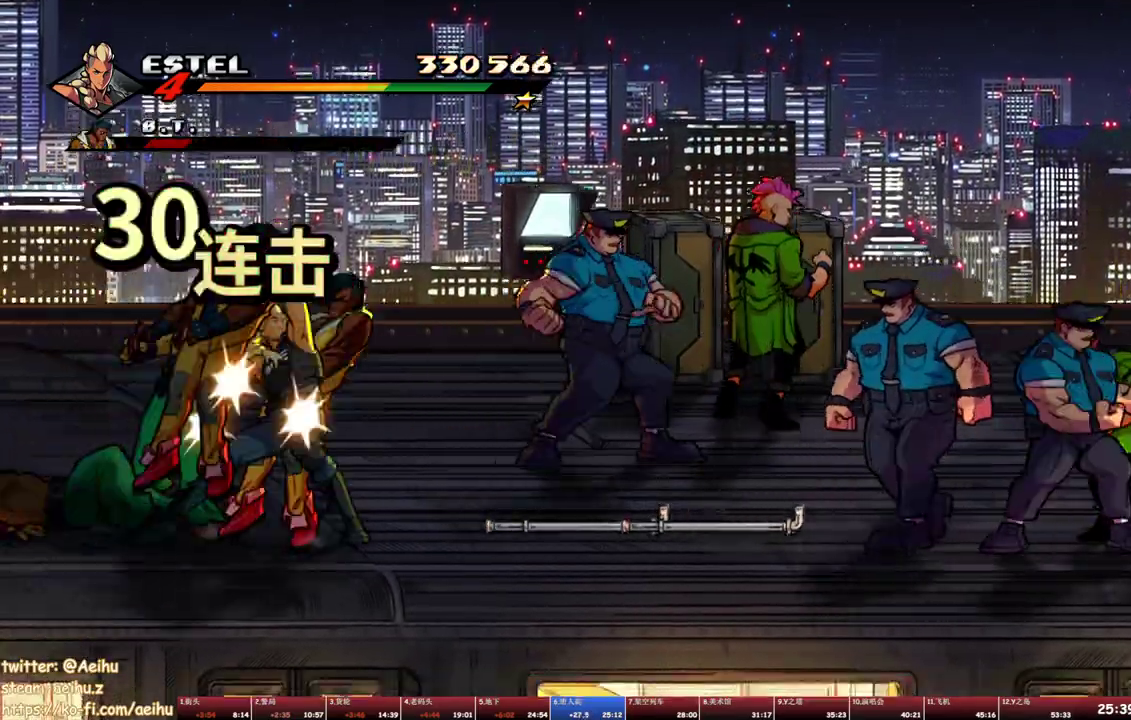
{"buttons": ["SQUARE", "DPAD_UP", "DPAD_RIGHT"], "events": [[183, "DPAD_RIGHT", "down"], [183, "DPAD_UP", "down"]]}
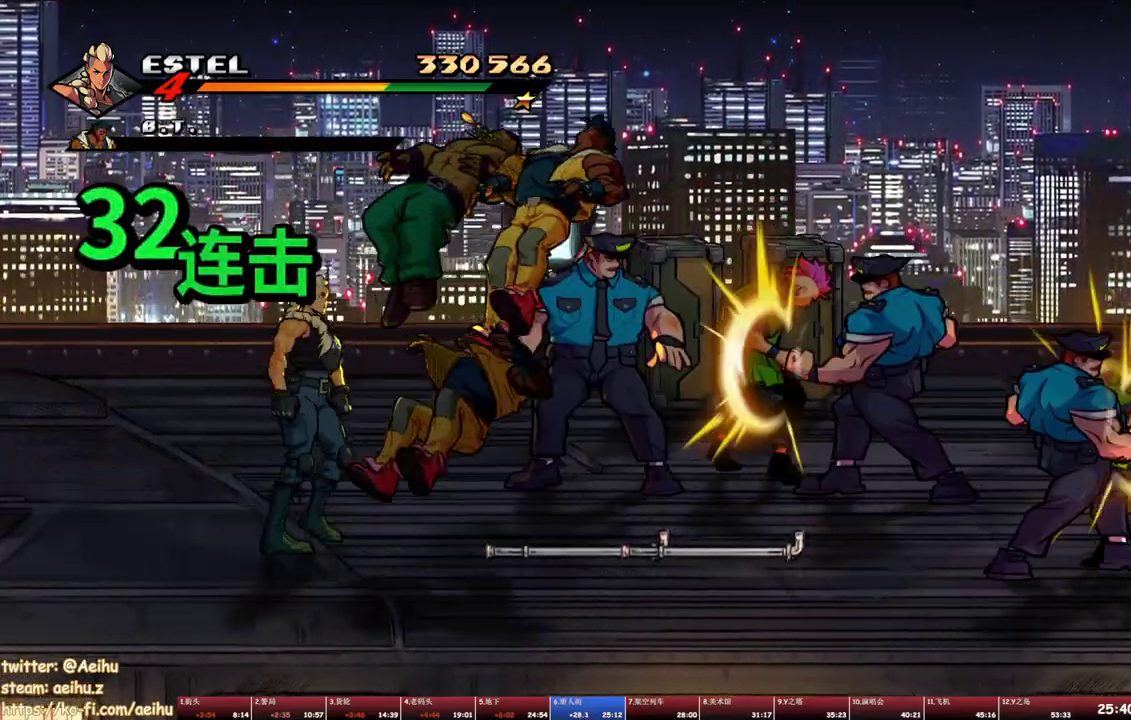
{"buttons": [], "events": [[250, "DPAD_UP", "up"], [317, "SQUARE", "up"], [417, "SQUARE", "down"], [483, "DPAD_RIGHT", "up"], [483, "SQUARE", "up"]]}
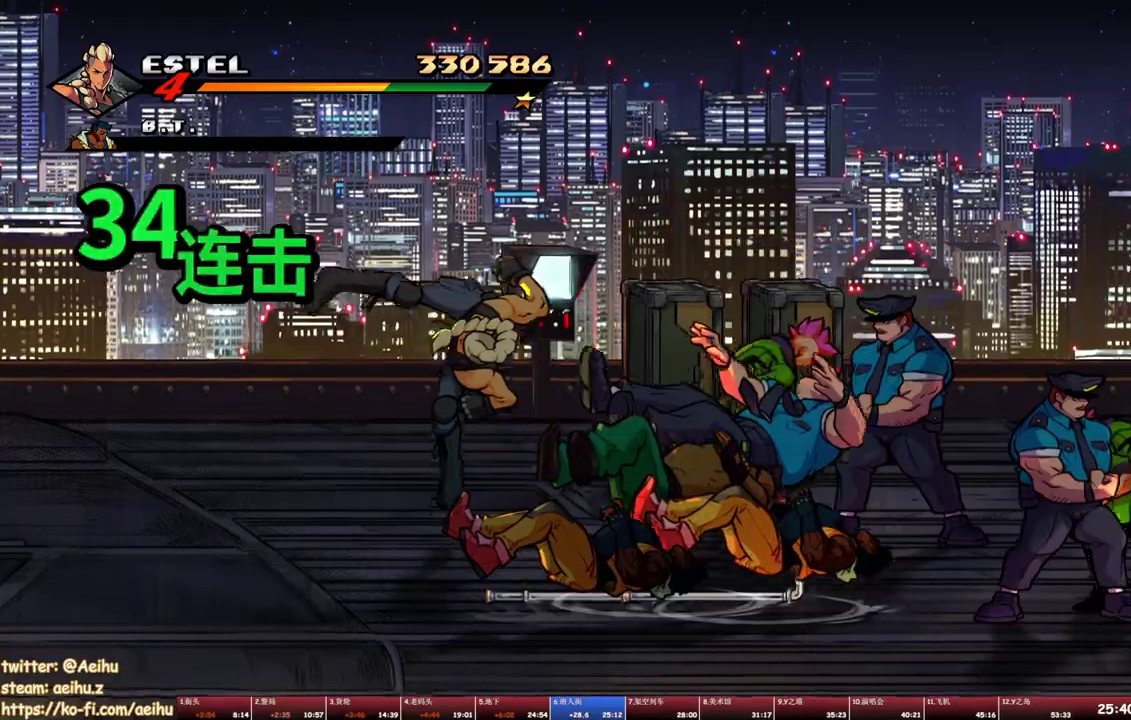
{"buttons": ["SQUARE"], "events": [[33, "SQUARE", "down"], [67, "DPAD_RIGHT", "down"], [117, "DPAD_RIGHT", "up"], [117, "SQUARE", "up"], [167, "SQUARE", "down"], [200, "DPAD_RIGHT", "down"], [250, "DPAD_RIGHT", "up"], [250, "SQUARE", "up"], [317, "SQUARE", "down"], [417, "DPAD_RIGHT", "down"], [483, "DPAD_RIGHT", "up"]]}
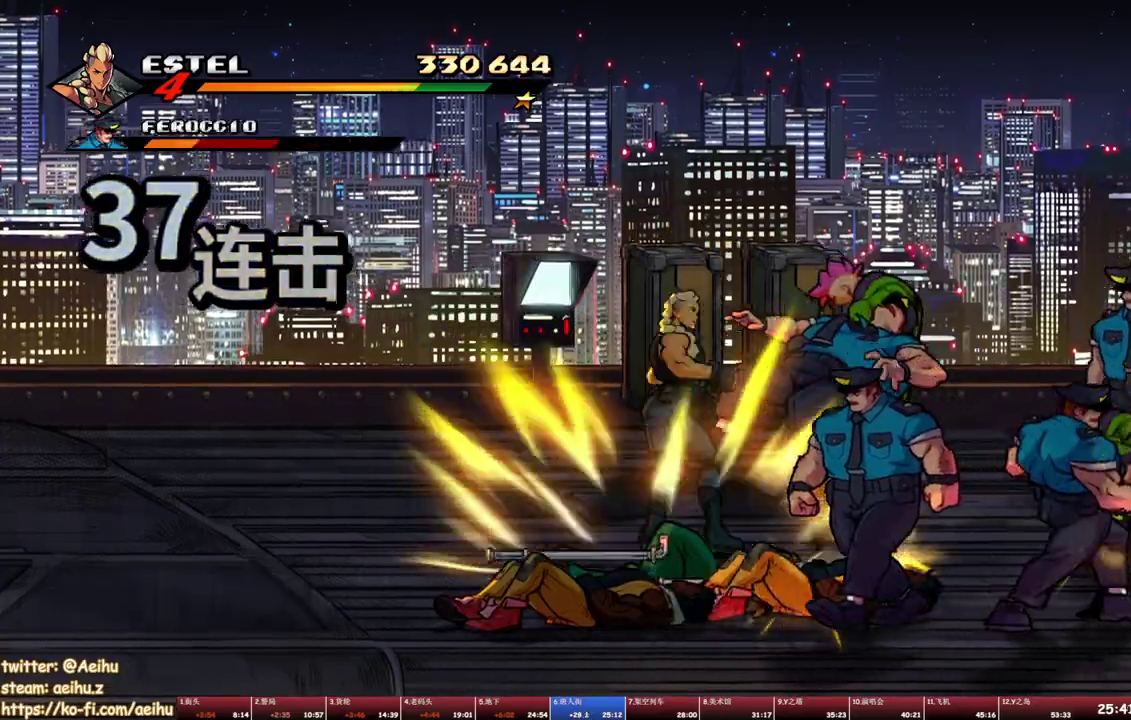
{"buttons": ["SQUARE"], "events": [[33, "DPAD_RIGHT", "down"], [33, "SQUARE", "up"], [83, "SQUARE", "down"], [500, "DPAD_RIGHT", "up"]]}
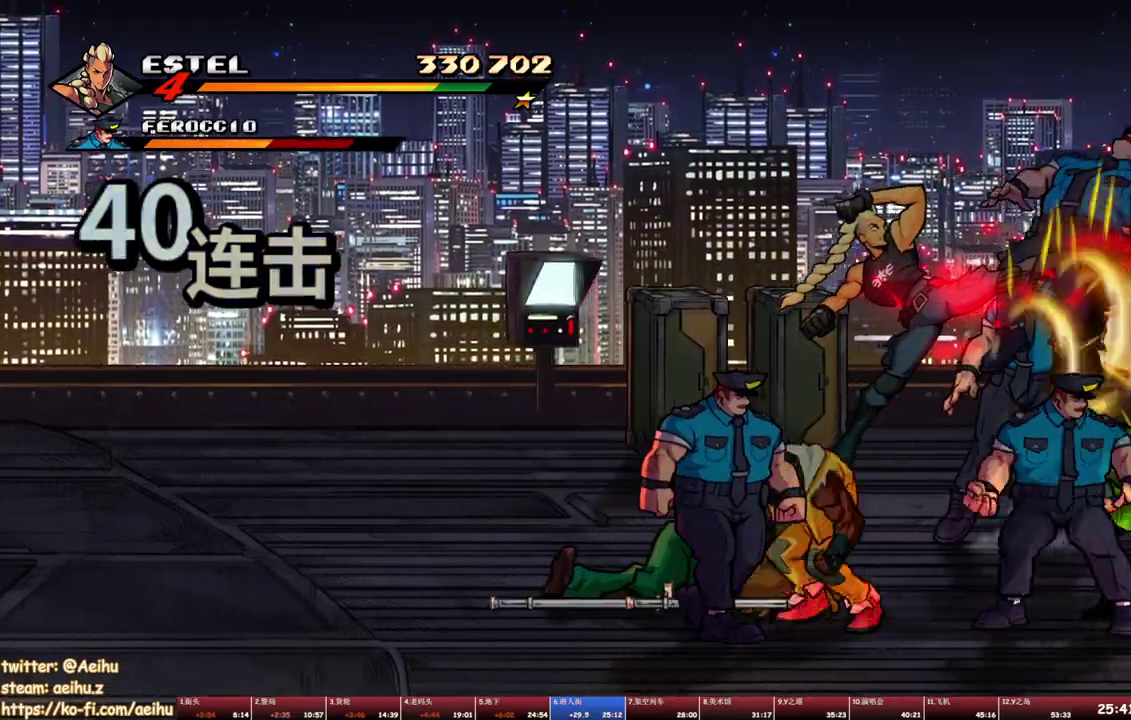
{"buttons": ["DPAD_LEFT"], "events": [[417, "DPAD_LEFT", "down"], [467, "SQUARE", "up"]]}
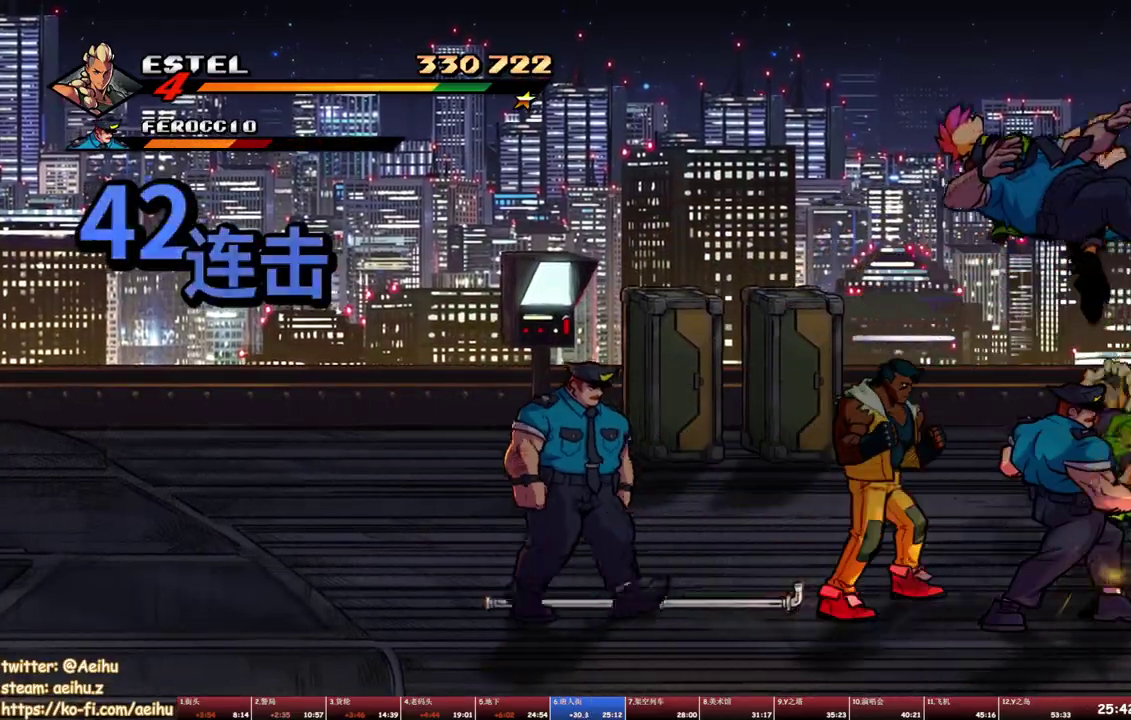
{"buttons": ["SQUARE"], "events": [[50, "SQUARE", "down"], [133, "SQUARE", "up"], [150, "DPAD_LEFT", "up"], [183, "SQUARE", "down"], [250, "DPAD_LEFT", "down"], [267, "SQUARE", "up"], [317, "DPAD_LEFT", "up"], [317, "SQUARE", "down"], [383, "DPAD_LEFT", "down"], [417, "SQUARE", "up"], [483, "DPAD_LEFT", "up"], [483, "SQUARE", "down"]]}
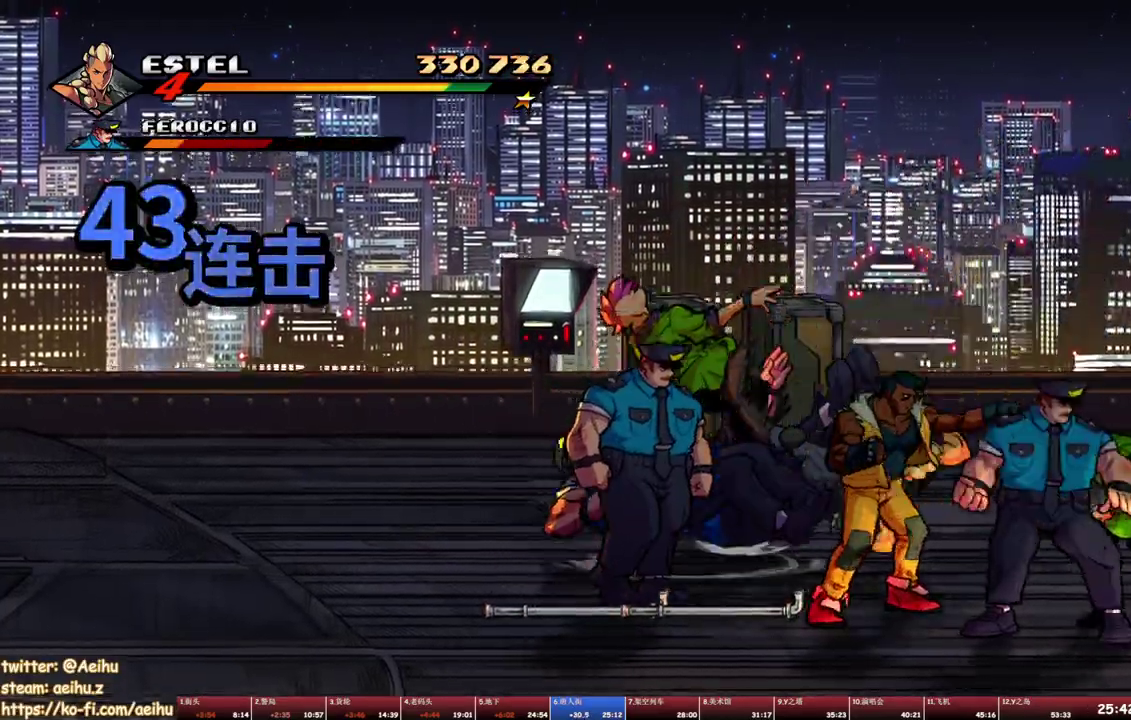
{"buttons": ["SQUARE", "DPAD_LEFT"], "events": [[17, "DPAD_LEFT", "down"], [50, "SQUARE", "up"], [83, "DPAD_LEFT", "up"], [100, "SQUARE", "down"], [133, "DPAD_LEFT", "down"], [183, "SQUARE", "up"], [217, "SQUARE", "down"]]}